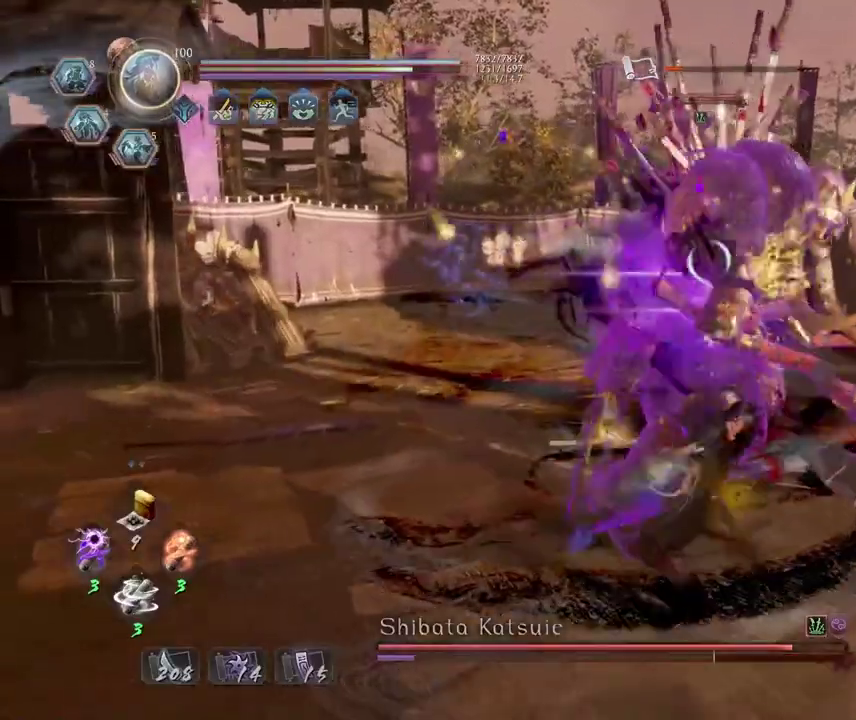
Gameplay with a controller (PlayStation layout); each line is a JSON object with the inputs held at the frame after it (dt_ms = milliseconds from this image to that frame). This overlay highlights the sticks when they move; stick clicks (L3 R3) are not distinguishable. Not read: L3 R1.
{"dt_ms": 400, "buttons": ["L1"], "left_stick": "center", "right_stick": "center"}
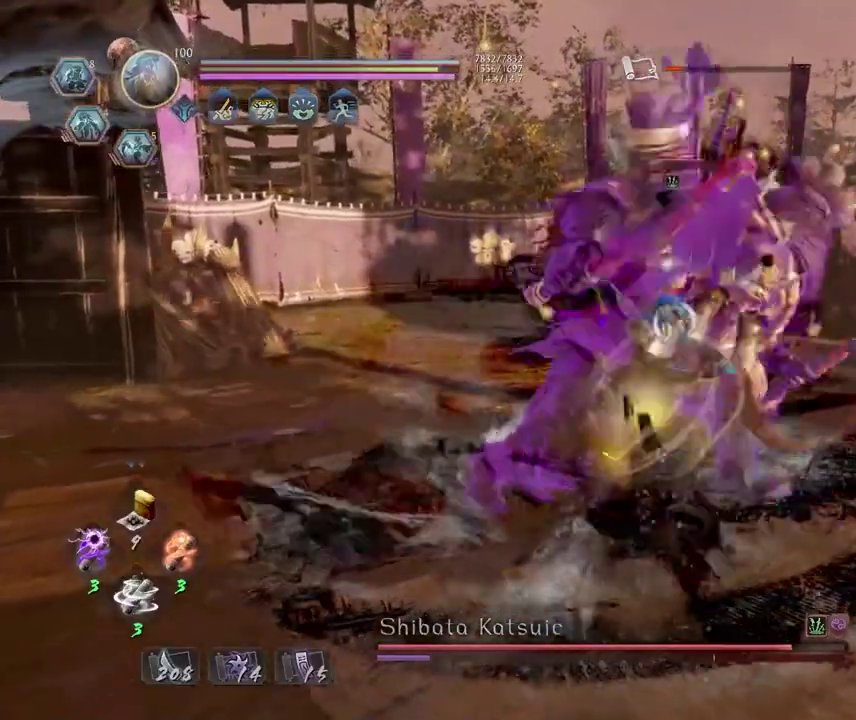
{"dt_ms": 300, "buttons": ["L1"], "left_stick": "center", "right_stick": "center"}
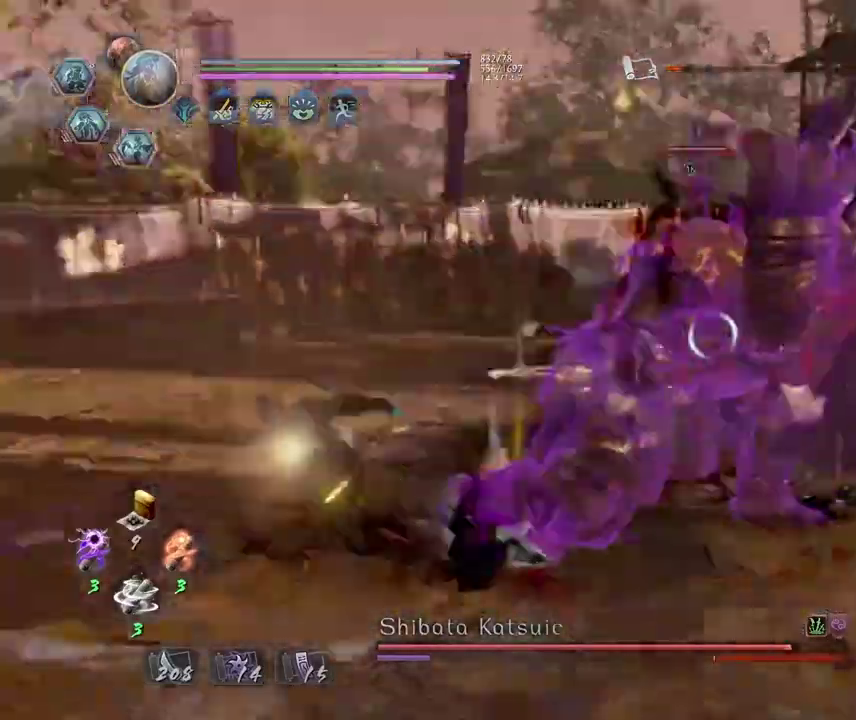
{"dt_ms": 700, "buttons": ["CIRCLE"], "left_stick": "center", "right_stick": "center"}
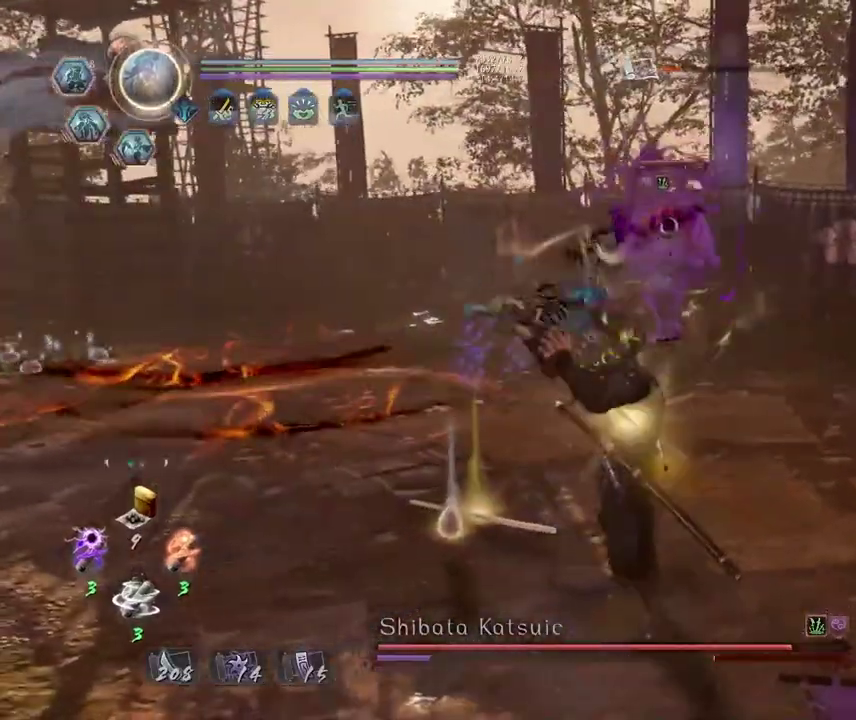
{"dt_ms": 400, "buttons": [], "left_stick": "center", "right_stick": "center"}
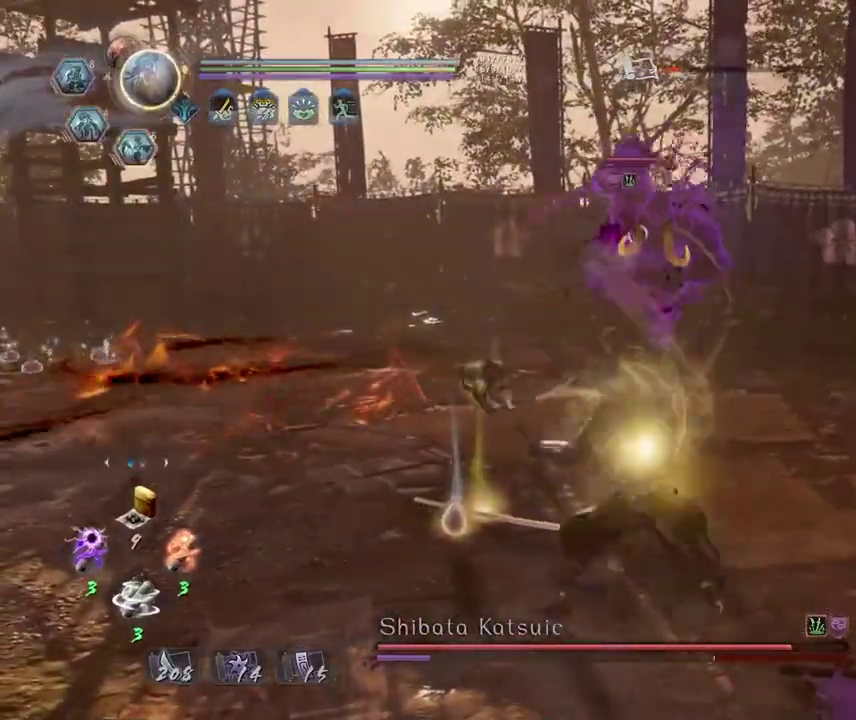
{"dt_ms": 600, "buttons": [], "left_stick": "center", "right_stick": "center"}
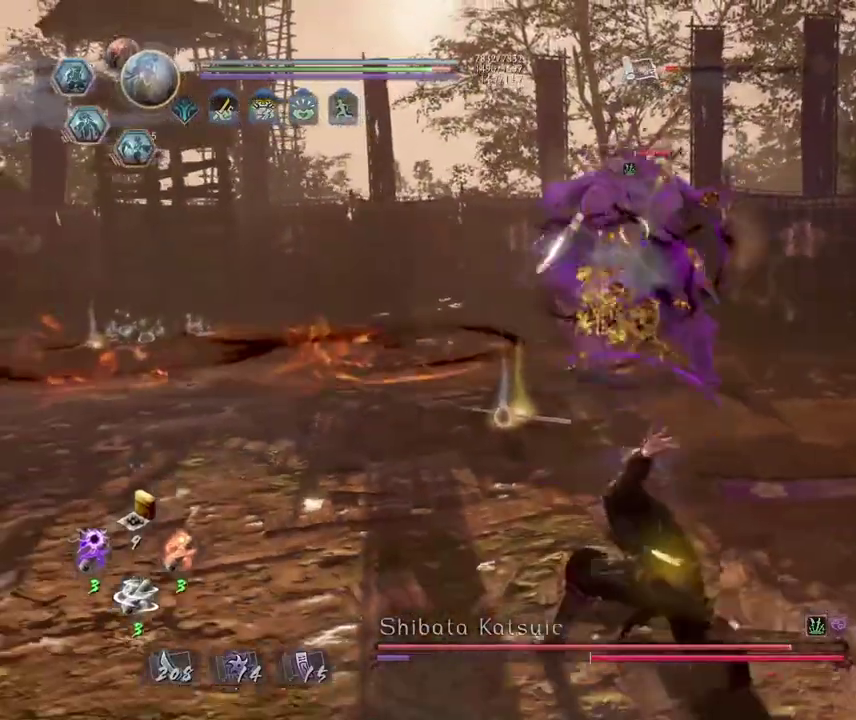
{"dt_ms": 500, "buttons": [], "left_stick": "center", "right_stick": "center"}
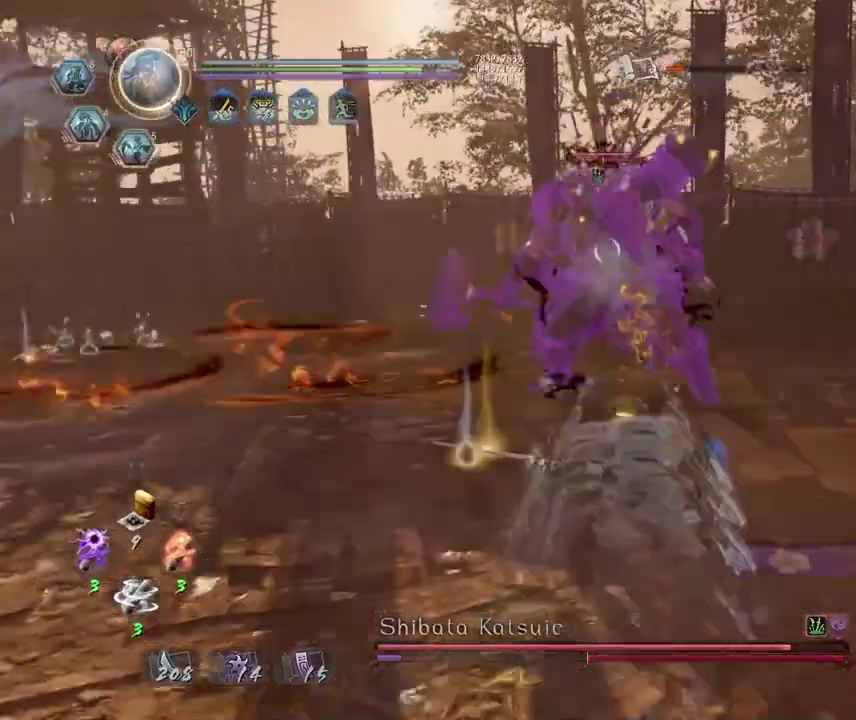
{"dt_ms": 500, "buttons": [], "left_stick": "center", "right_stick": "center"}
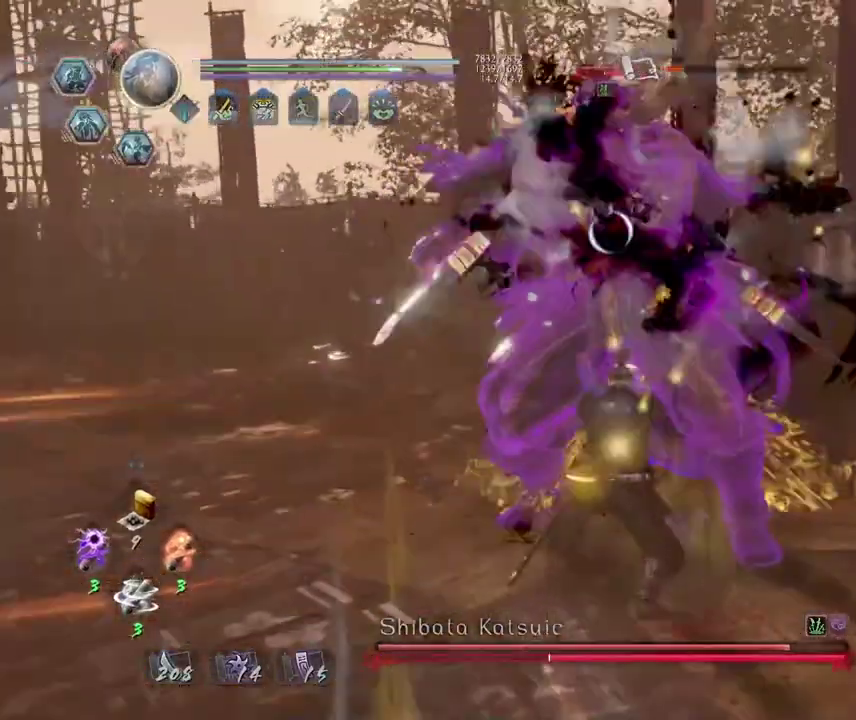
{"dt_ms": 500, "buttons": ["CROSS", "R2"], "left_stick": "center", "right_stick": "center"}